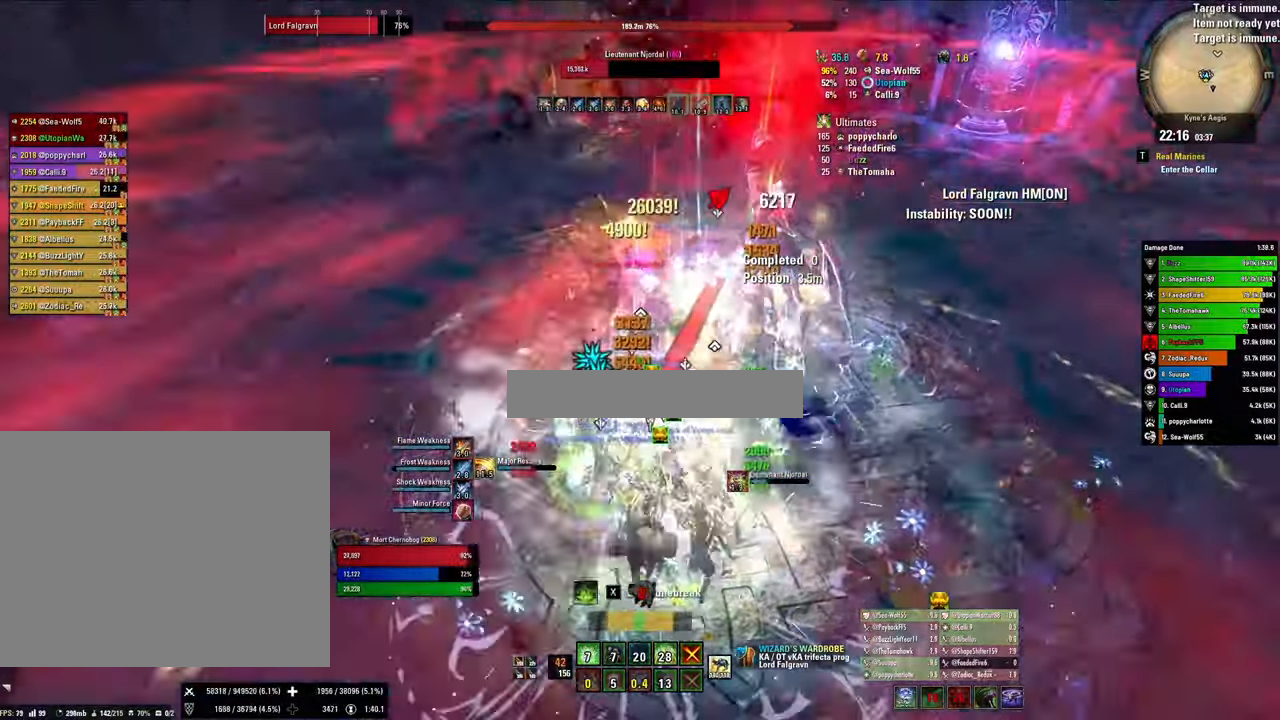
Gameplay with keyboard and mouse; each line is a JSON object with the keys and mouse buttons held at the frame after it. "events" lists presses ("down") and releases ("up") of "1", "2", "3", "4", "5", "a", "alt", "b", "c", "ctrl", "d", "e", "f", "g", "q", "r", "s", "shift", "space", "t", "tab", "tilde", "v", "w", "x", "z", "mouse_left", "mouse_wheel", "mouse_right", "mouse_mb4" and "mouse_mb5" between this image and that frame as [ms after this image, input, new state], when the widget could be followed in between. "mouse_left", "mouse_wheel", "mouse_right", "mouse_mb4", "mouse_mb5" = the "left", "wheel", "right", "mb4", "mb5" buttons of the "mouse" list. No other keys are recorded. "wheel" means that the mouse wheel is clicked or scrolled. Mouse movement is not recorded.
{"keys": ["q"], "mouse": ["right"], "events": [[167, "x", "up"], [234, "v", "down"], [300, "v", "up"], [367, "2", "down"], [467, "q", "down"], [500, "2", "up"]]}
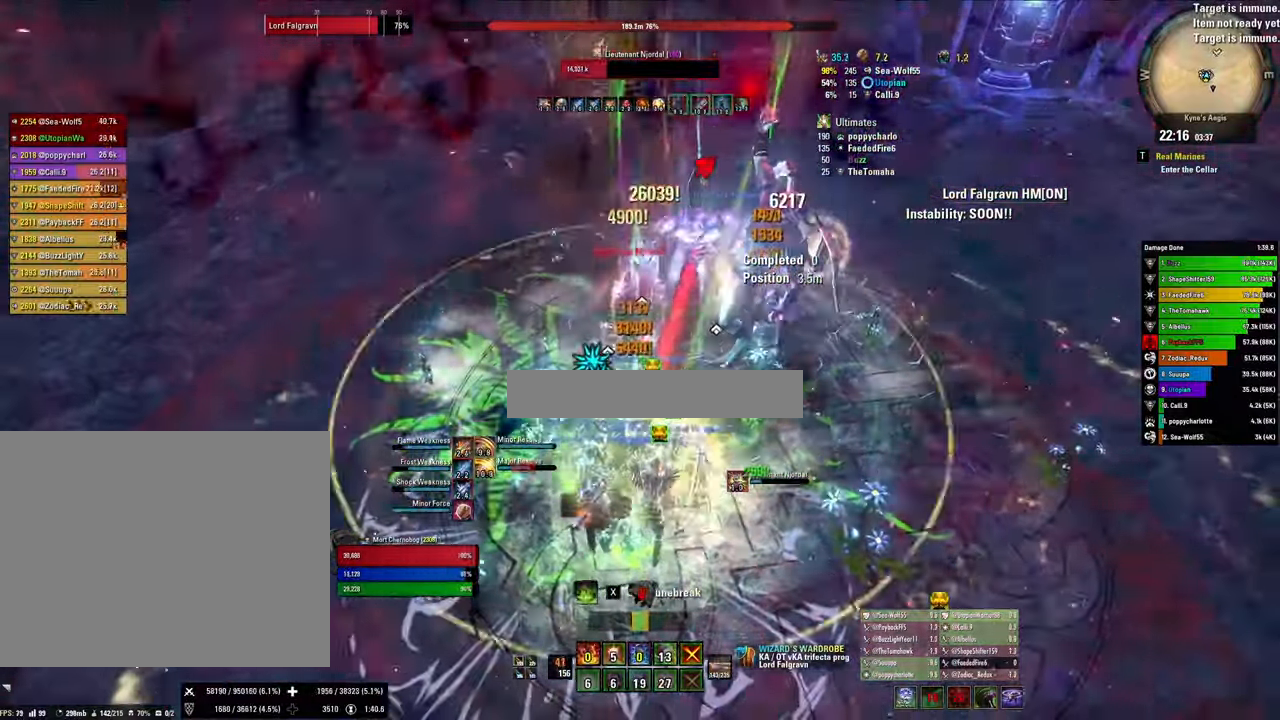
{"keys": [], "mouse": ["right"], "events": [[67, "q", "up"], [134, "x", "down"], [267, "x", "up"]]}
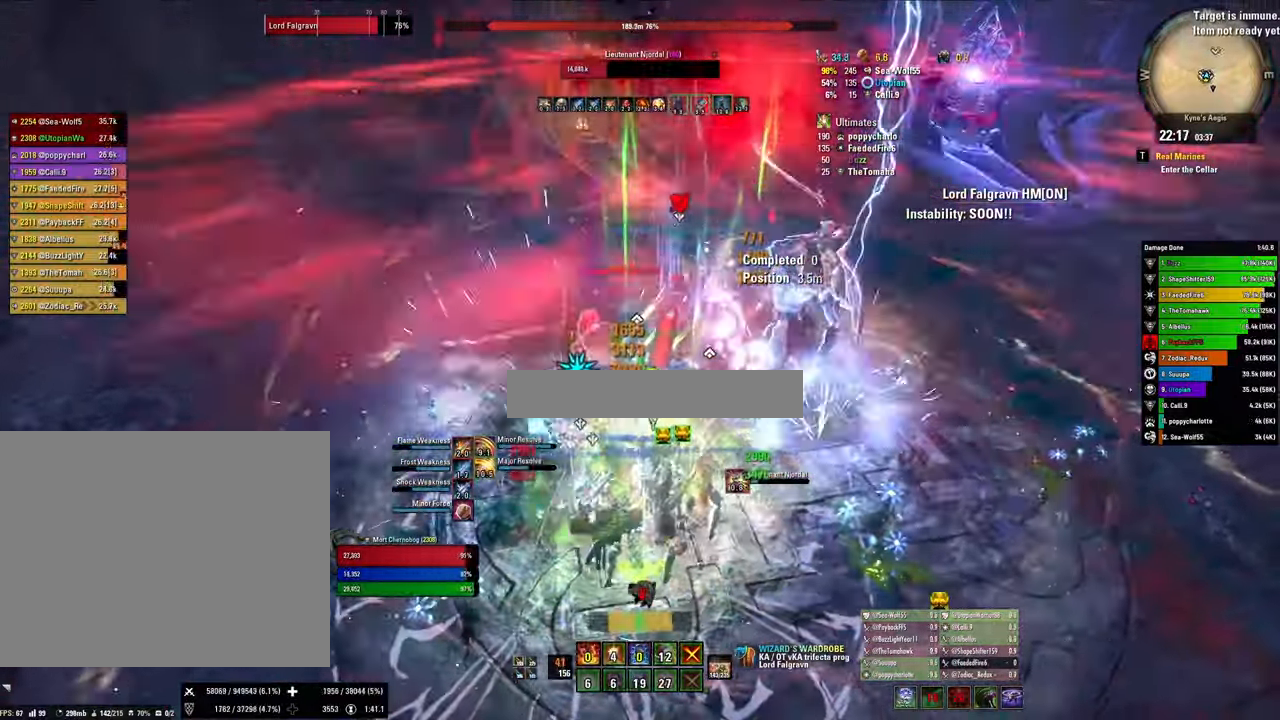
{"keys": ["1"], "mouse": ["right"], "events": [[300, "1", "down"], [400, "1", "up"], [500, "1", "down"]]}
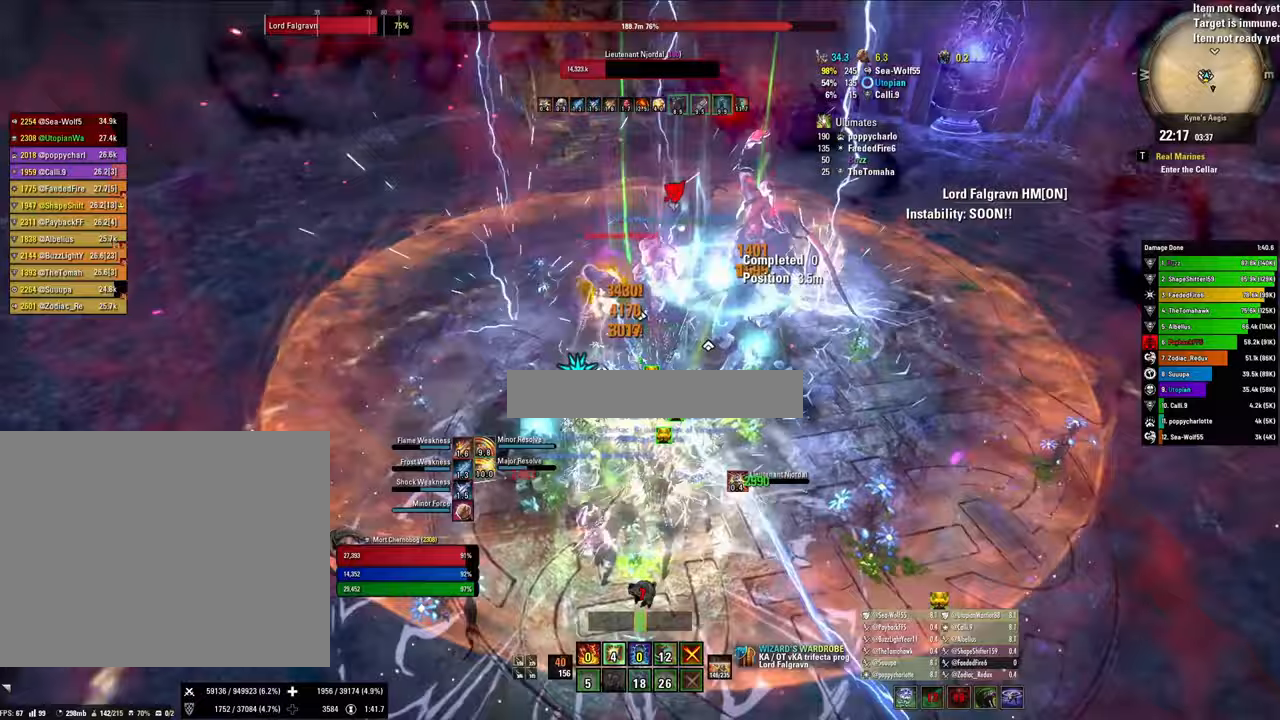
{"keys": [], "mouse": ["right"], "events": [[33, "1", "up"], [133, "q", "down"], [233, "q", "up"], [267, "x", "down"], [467, "x", "up"]]}
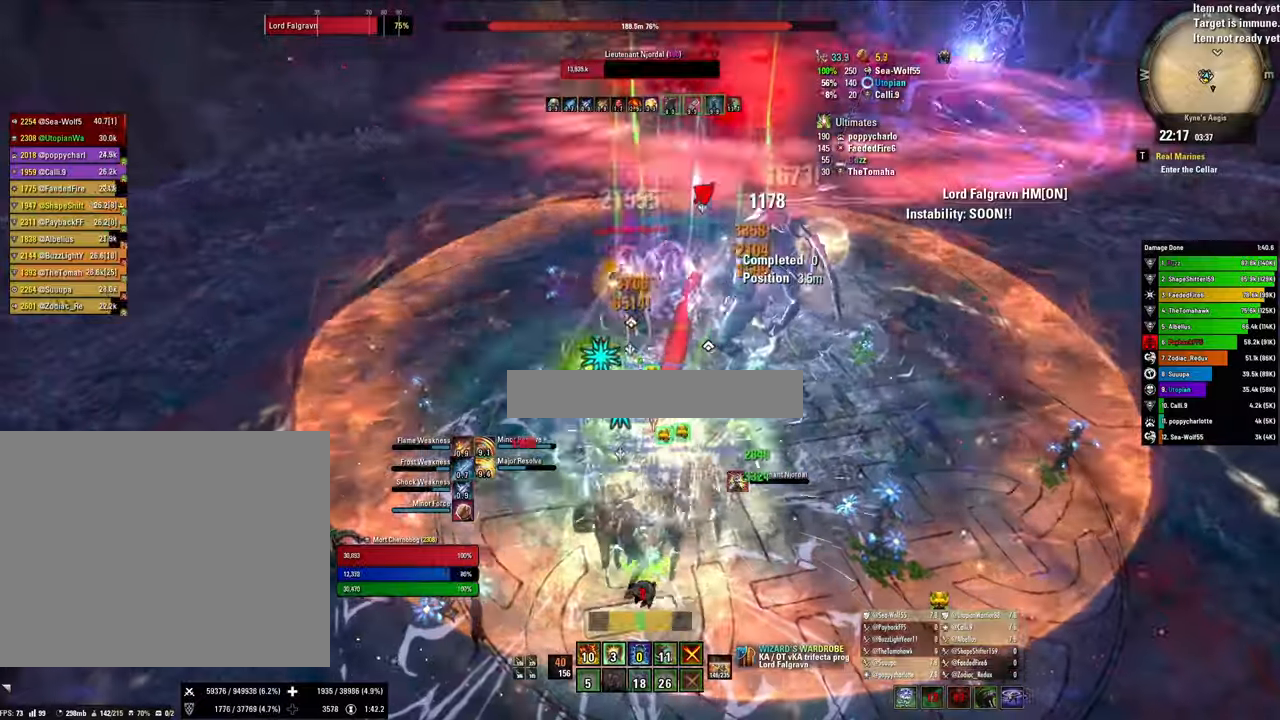
{"keys": ["q"], "mouse": ["right"], "events": [[367, "3", "down"], [467, "3", "up"], [467, "q", "down"]]}
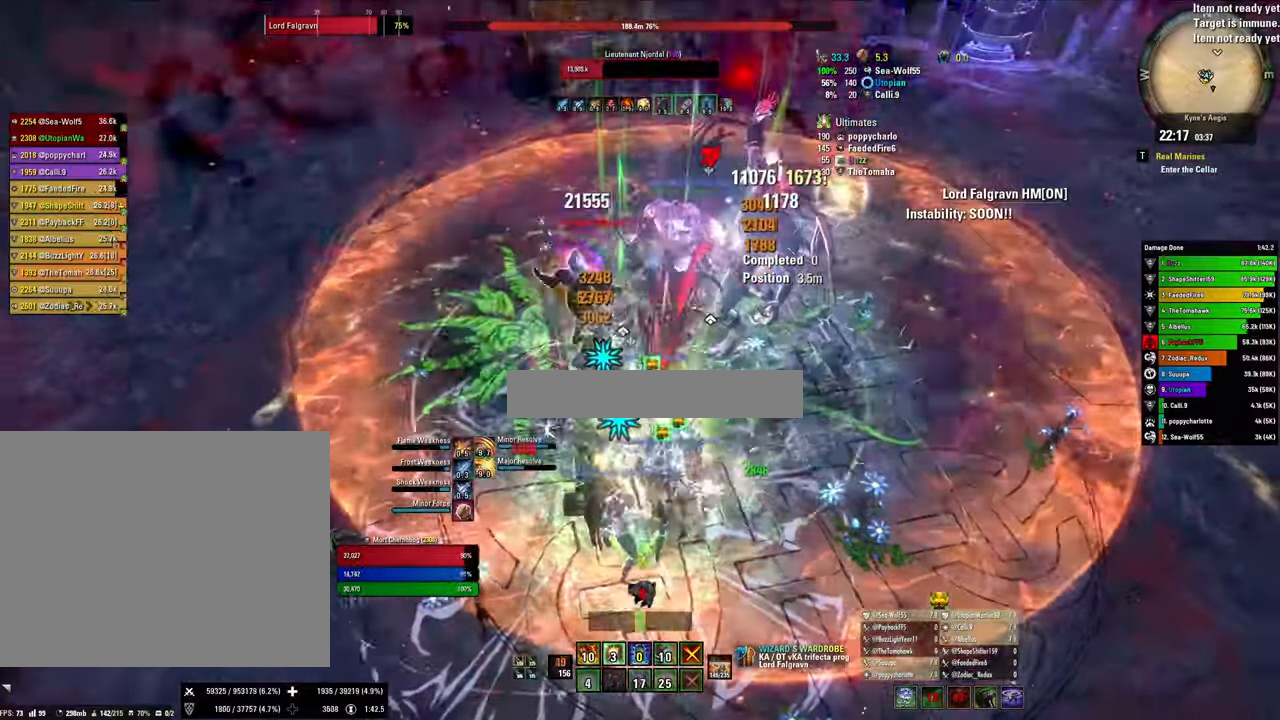
{"keys": [], "mouse": ["right"], "events": [[100, "q", "up"]]}
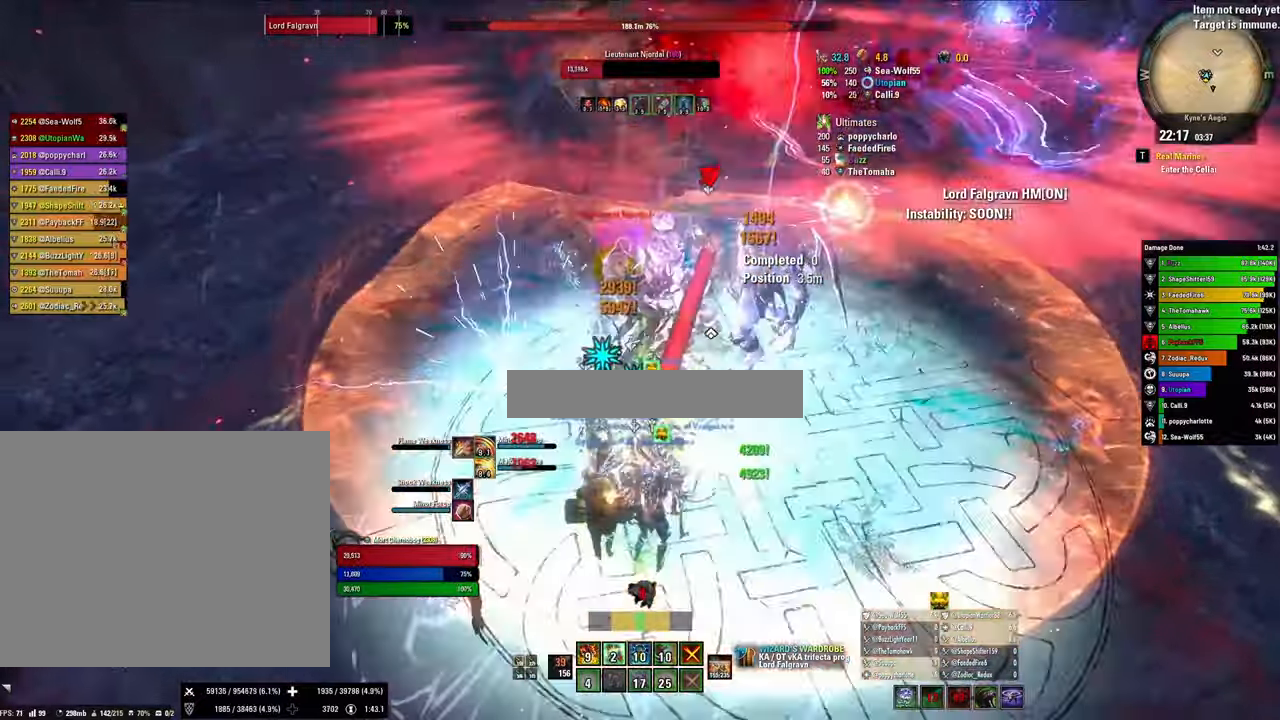
{"keys": [], "mouse": [], "events": [[300, "2", "down"], [300, "mouse_right", "up"], [367, "q", "down"], [400, "2", "up"], [500, "q", "up"]]}
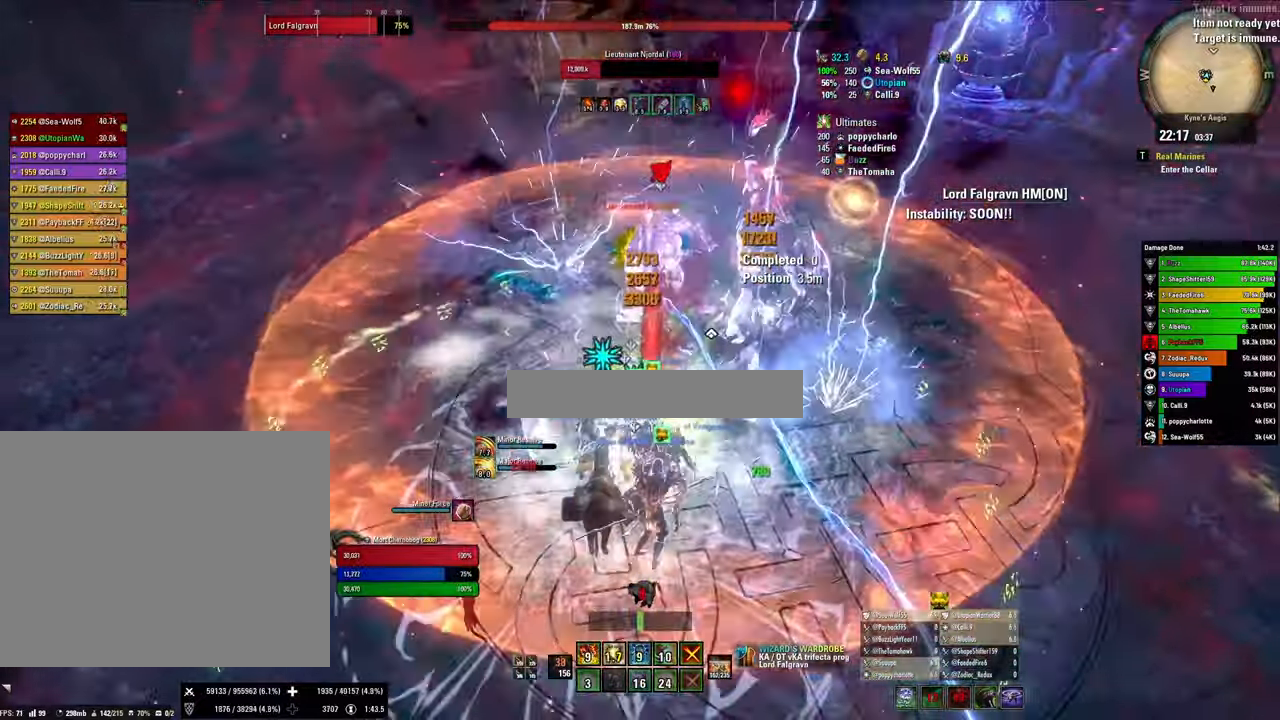
{"keys": ["v"], "mouse": [], "events": [[100, "x", "down"], [267, "x", "up"], [467, "v", "down"]]}
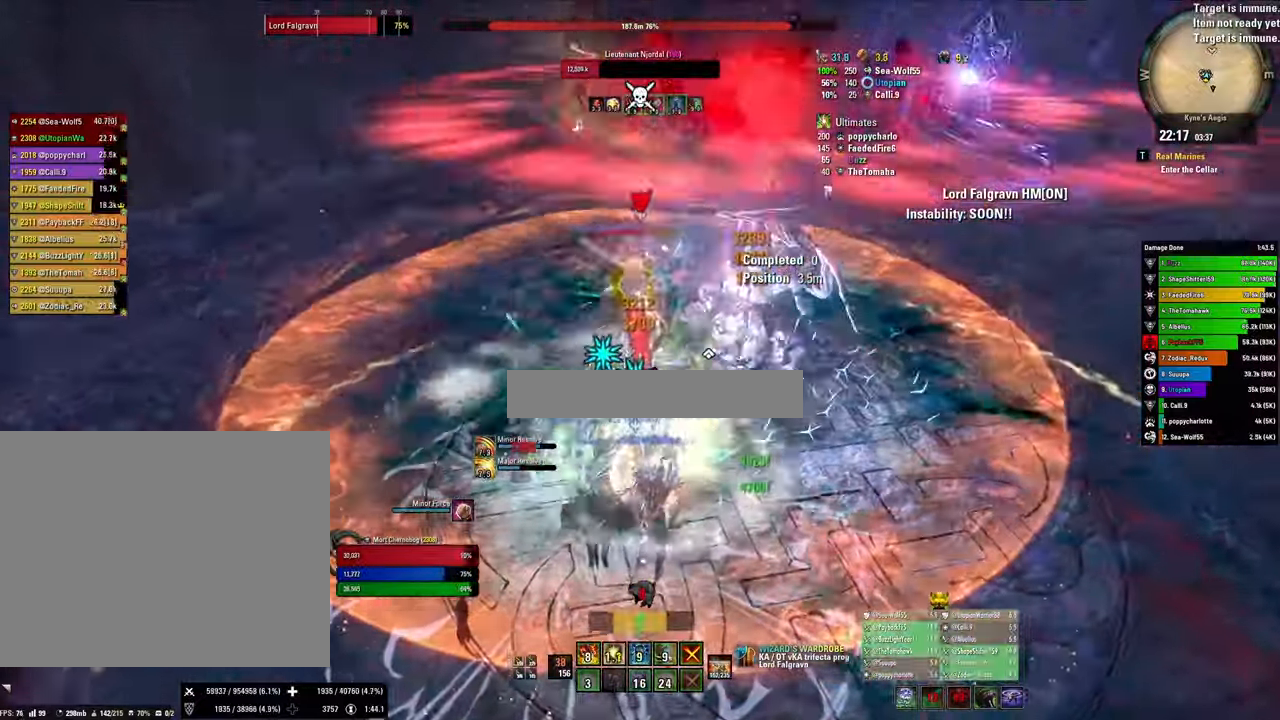
{"keys": ["2"], "mouse": ["right"], "events": [[67, "mouse_right", "down"], [100, "v", "up"], [233, "2", "down"], [333, "2", "up"], [433, "2", "down"]]}
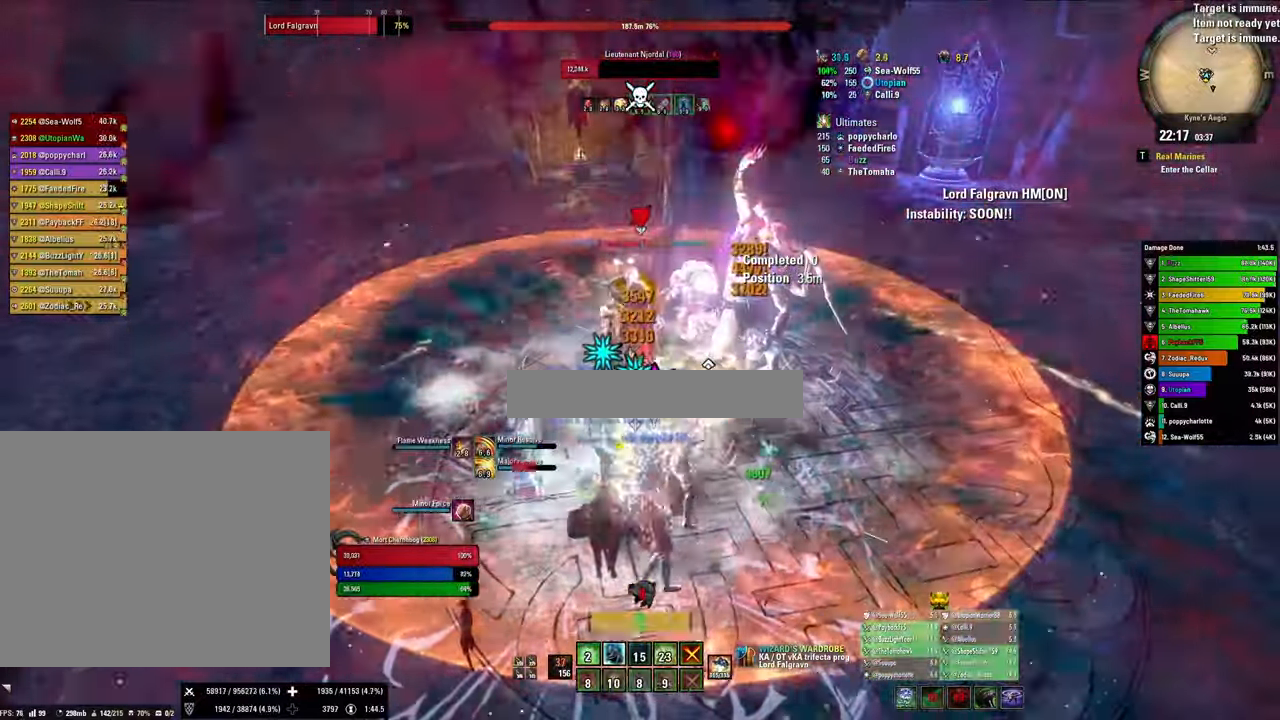
{"keys": ["w"], "mouse": ["right"], "events": [[33, "2", "up"], [33, "q", "down"], [133, "mouse_right", "up"], [167, "q", "up"], [233, "x", "down"], [367, "mouse_right", "down"], [367, "w", "down"], [400, "x", "up"]]}
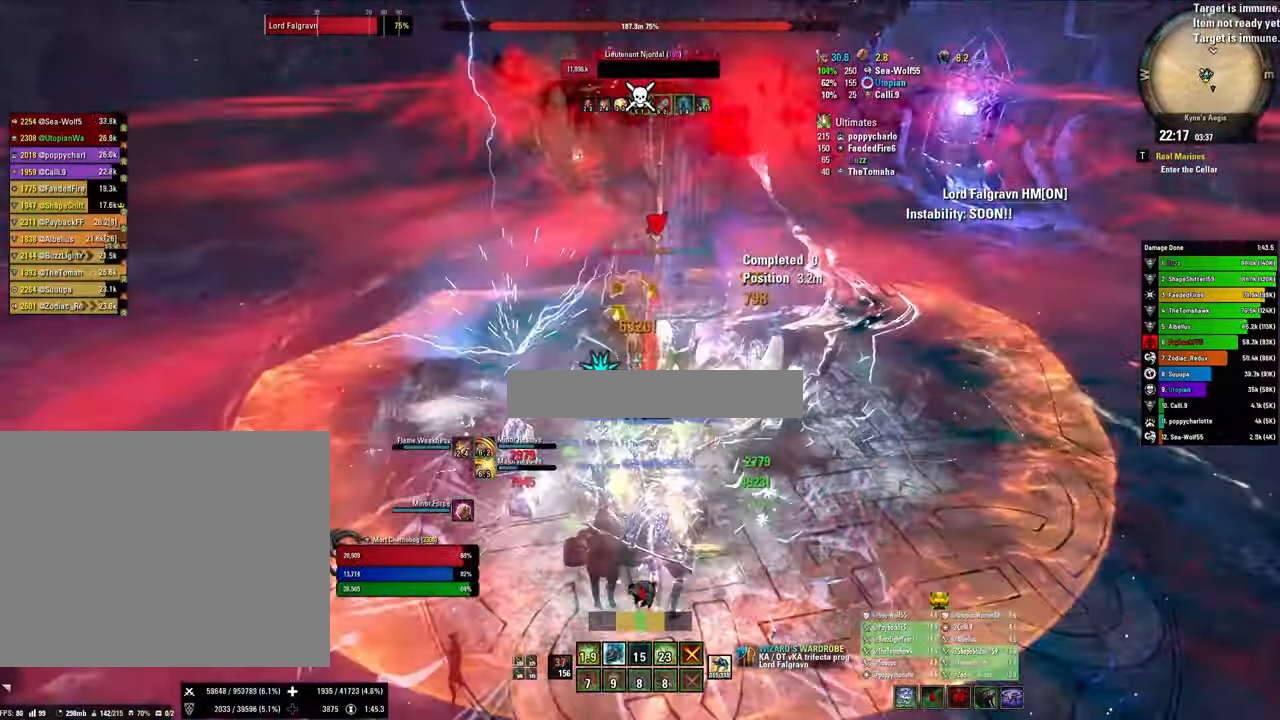
{"keys": [], "mouse": ["right"], "events": [[33, "w", "up"], [133, "4", "down"], [233, "4", "up"], [300, "4", "down"], [333, "q", "down"], [433, "4", "up"], [500, "q", "up"]]}
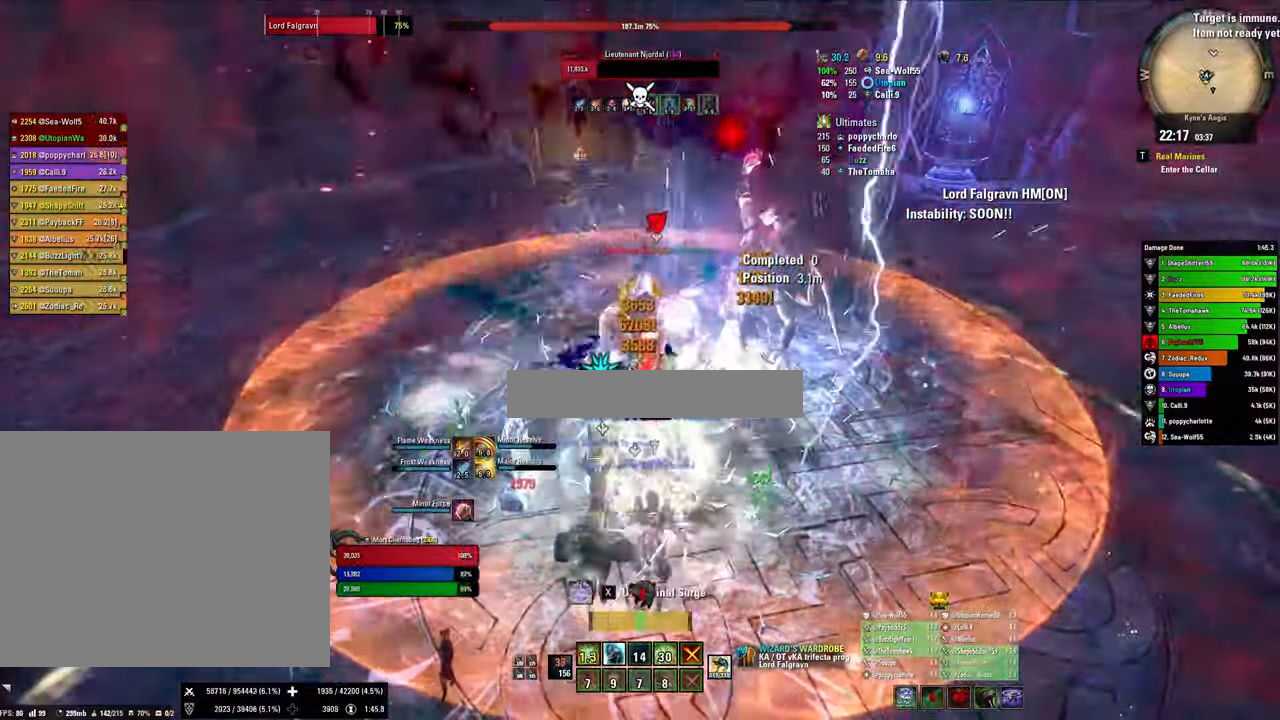
{"keys": [], "mouse": ["left"], "events": [[67, "x", "down"], [100, "v", "down"], [200, "v", "up"], [267, "mouse_left", "down"], [267, "mouse_right", "up"], [267, "x", "up"], [400, "mouse_left", "up"], [500, "mouse_left", "down"]]}
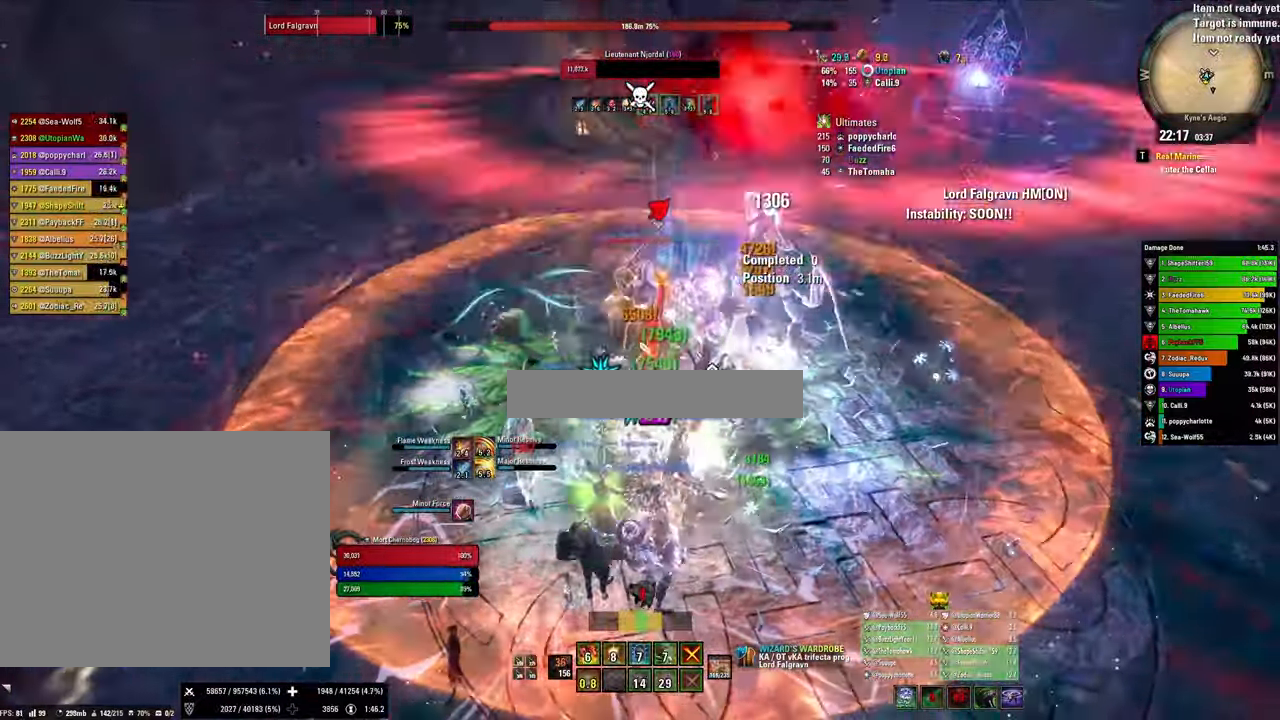
{"keys": ["x"], "mouse": [], "events": [[33, "1", "down"], [67, "mouse_left", "up"], [133, "1", "up"], [167, "mouse_left", "down"], [233, "1", "down"], [300, "1", "up"], [300, "mouse_left", "up"], [367, "mouse_left", "down"], [367, "q", "down"], [500, "mouse_left", "up"], [500, "q", "up"], [500, "x", "down"]]}
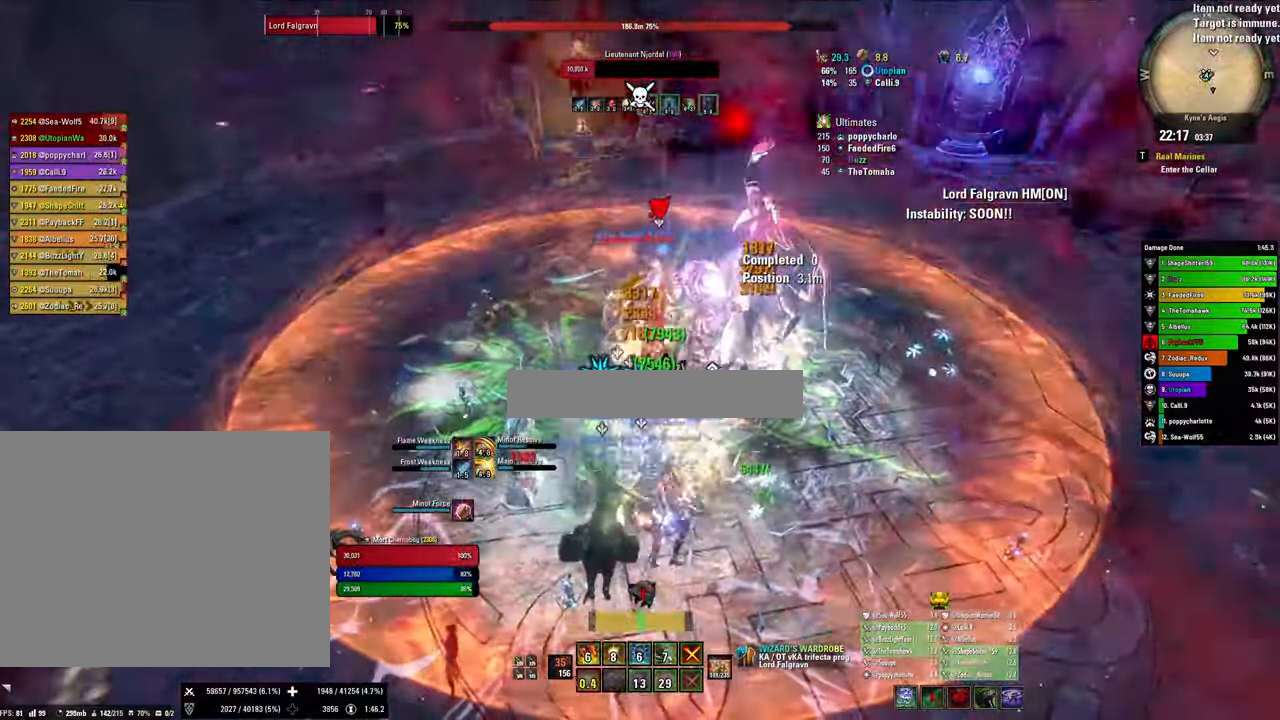
{"keys": ["2"], "mouse": ["left"], "events": [[100, "mouse_left", "down"], [200, "mouse_left", "up"], [233, "x", "up"], [300, "mouse_left", "down"], [366, "mouse_left", "up"], [466, "2", "down"], [466, "mouse_left", "down"]]}
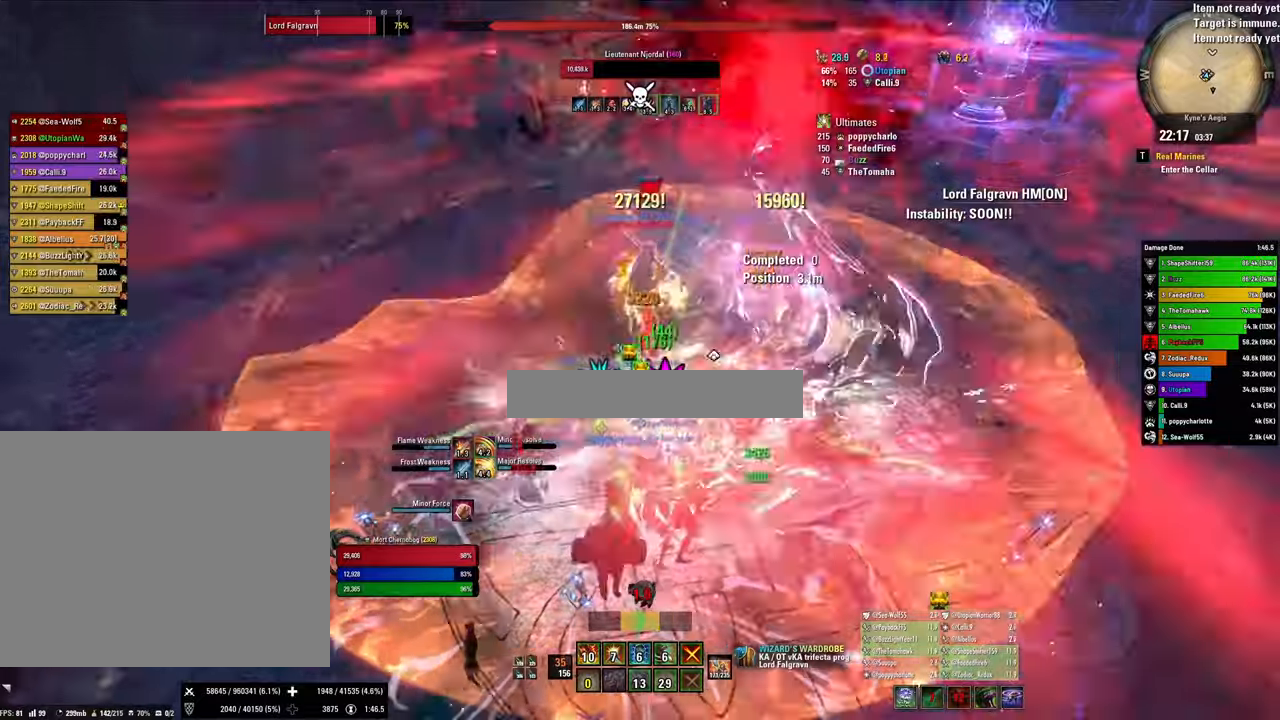
{"keys": [], "mouse": [], "events": [[33, "mouse_left", "up"], [66, "2", "up"], [66, "q", "down"], [166, "q", "up"], [233, "x", "down"], [433, "x", "up"]]}
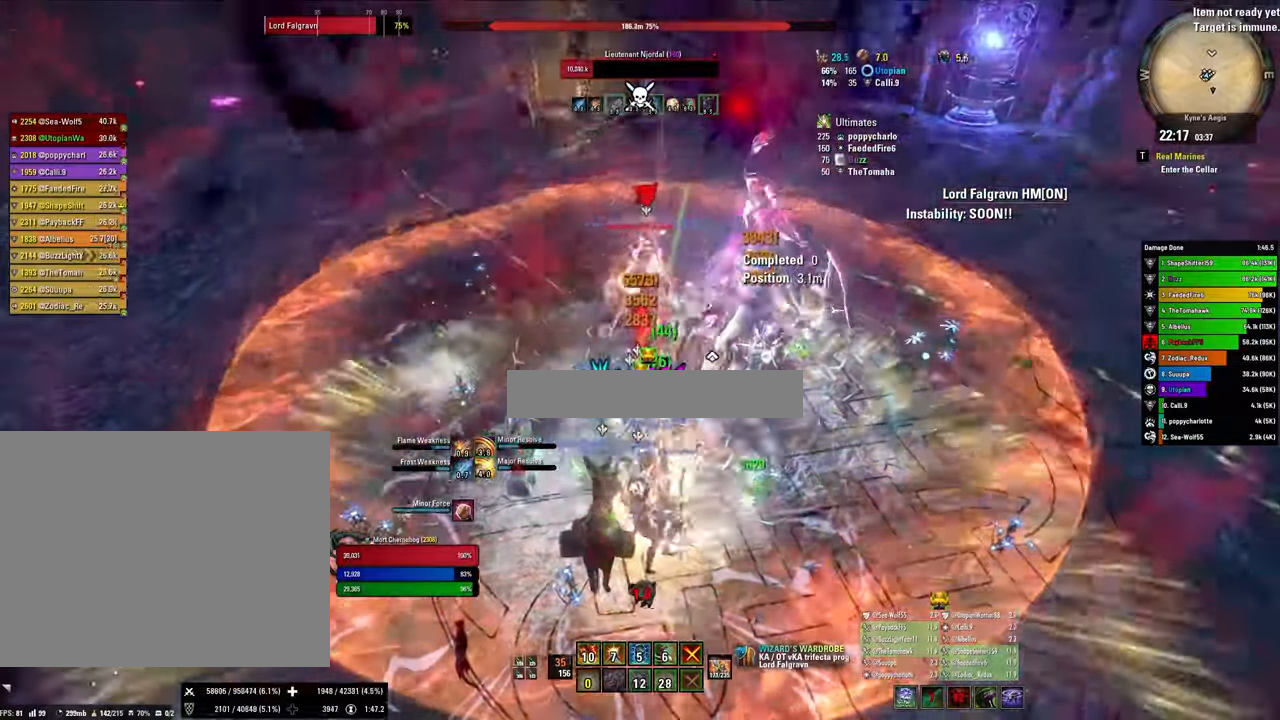
{"keys": [], "mouse": ["right"], "events": [[266, "v", "down"], [366, "mouse_right", "down"], [400, "v", "up"]]}
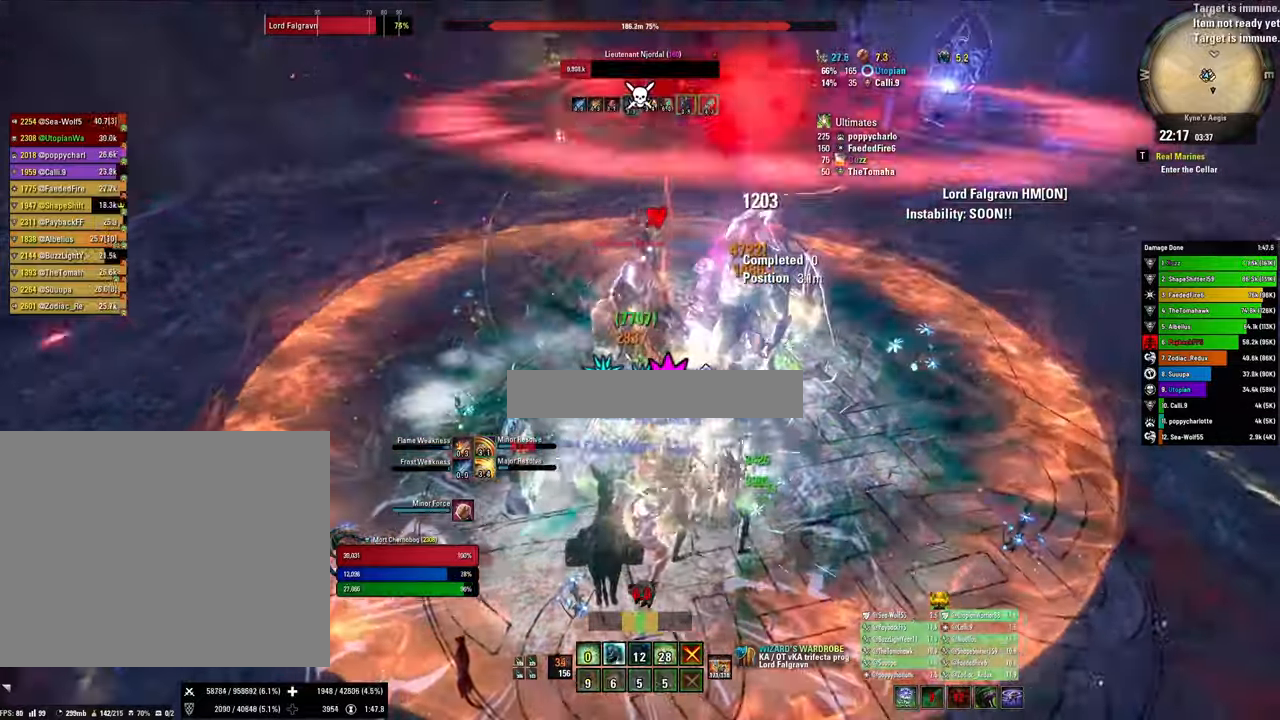
{"keys": [], "mouse": ["right"], "events": [[100, "1", "down"], [133, "1", "up"], [233, "1", "down"], [333, "1", "up"], [366, "q", "down"], [500, "q", "up"]]}
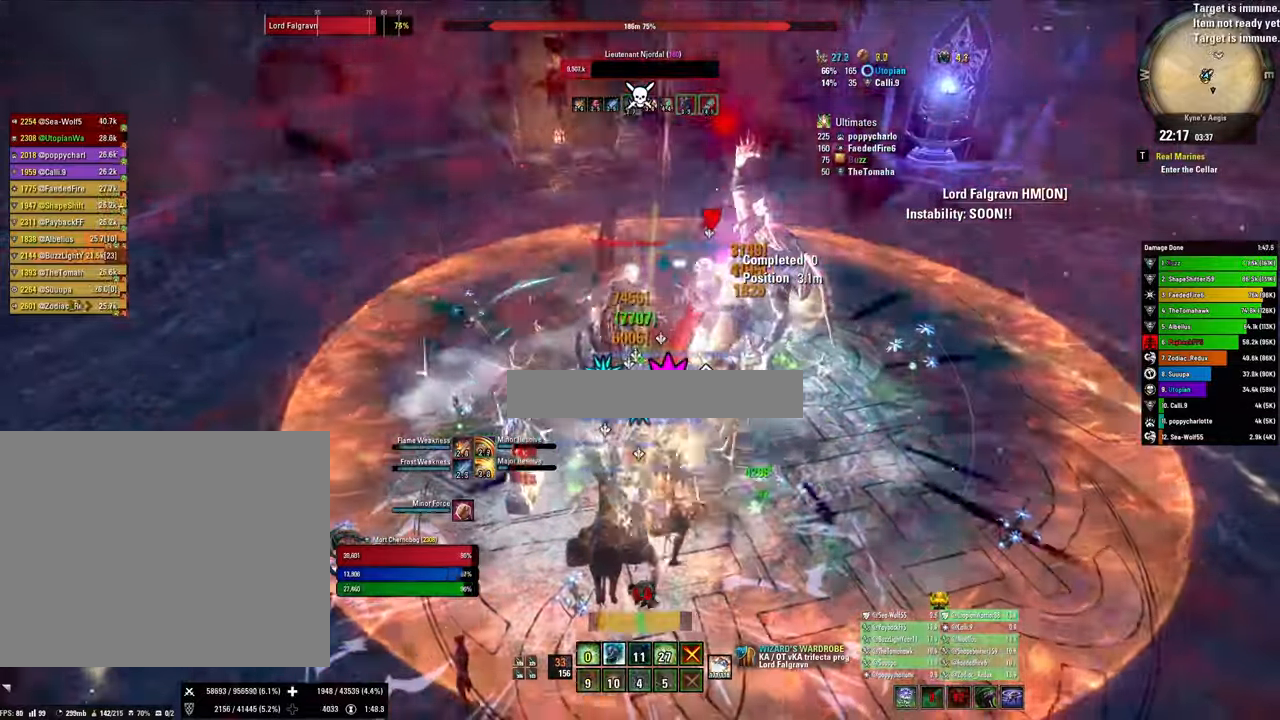
{"keys": ["2"], "mouse": ["right"], "events": [[66, "x", "down"], [266, "x", "up"], [433, "2", "down"]]}
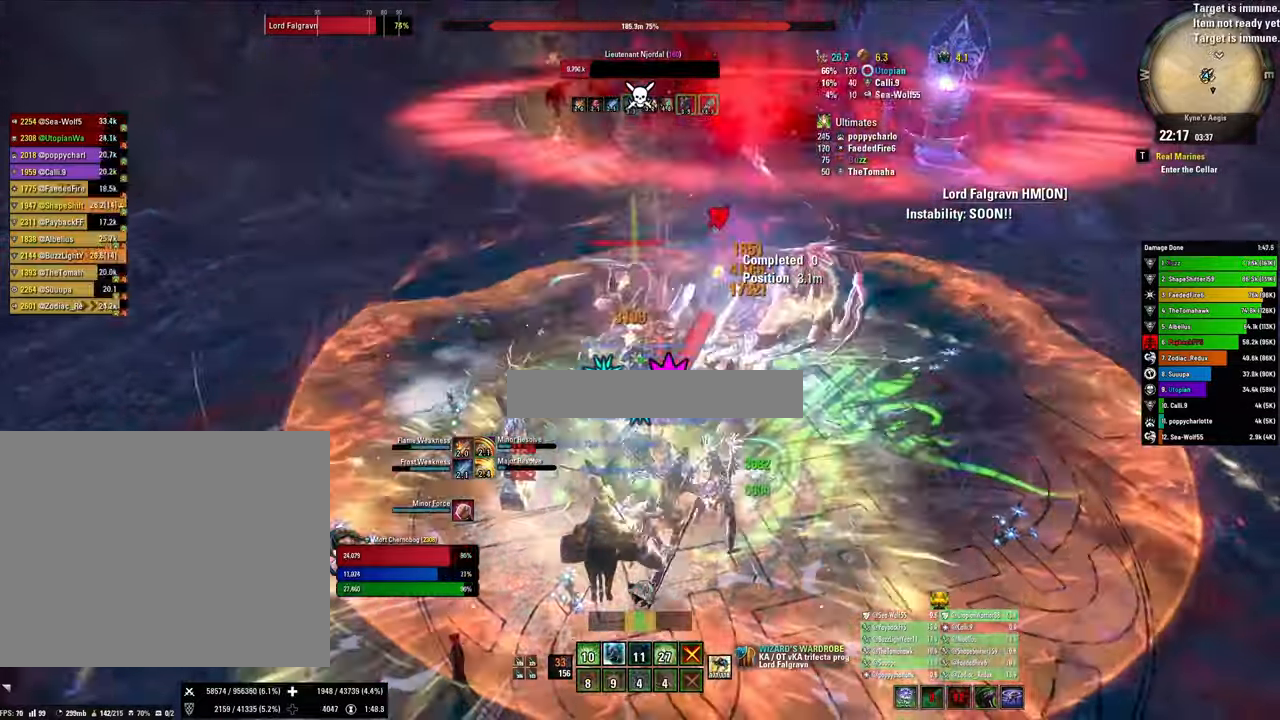
{"keys": ["v", "x"], "mouse": ["right"], "events": [[33, "2", "up"], [133, "2", "down"], [166, "q", "down"], [233, "2", "up"], [266, "q", "up"], [400, "x", "down"], [466, "v", "down"]]}
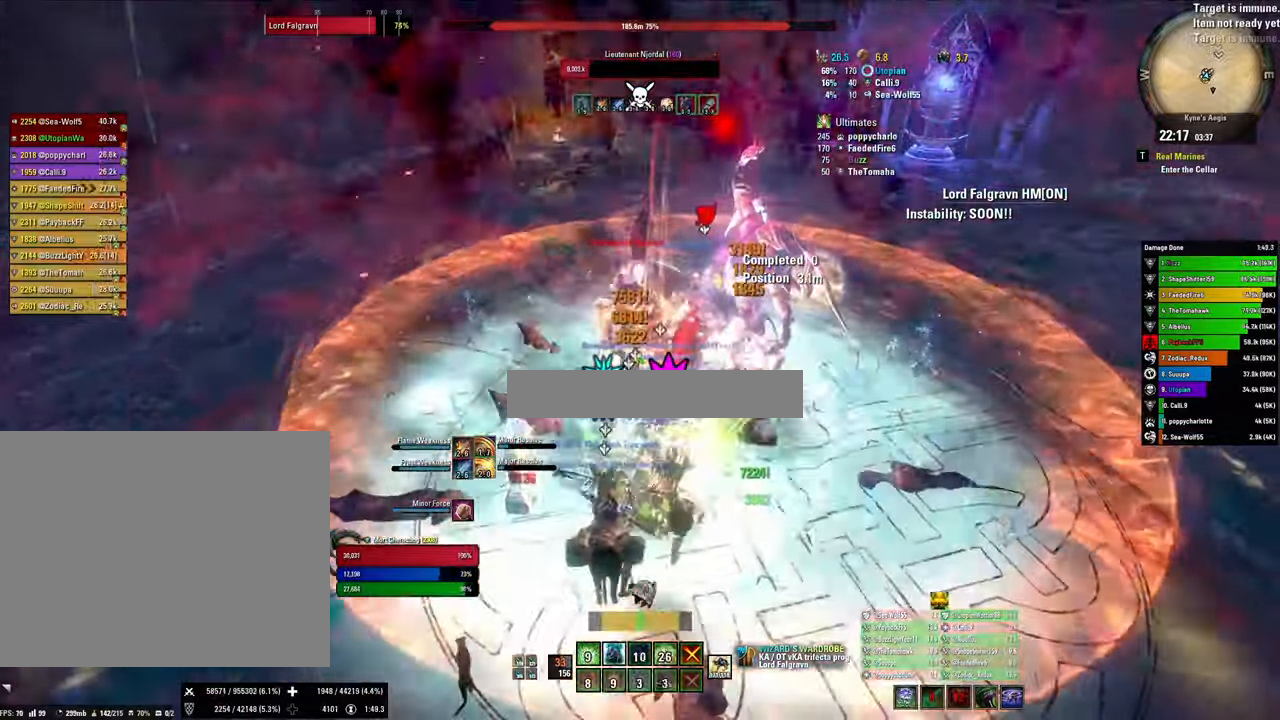
{"keys": ["1"], "mouse": ["right"], "events": [[100, "v", "up"], [100, "x", "up"], [333, "1", "down"], [366, "1", "up"], [466, "1", "down"]]}
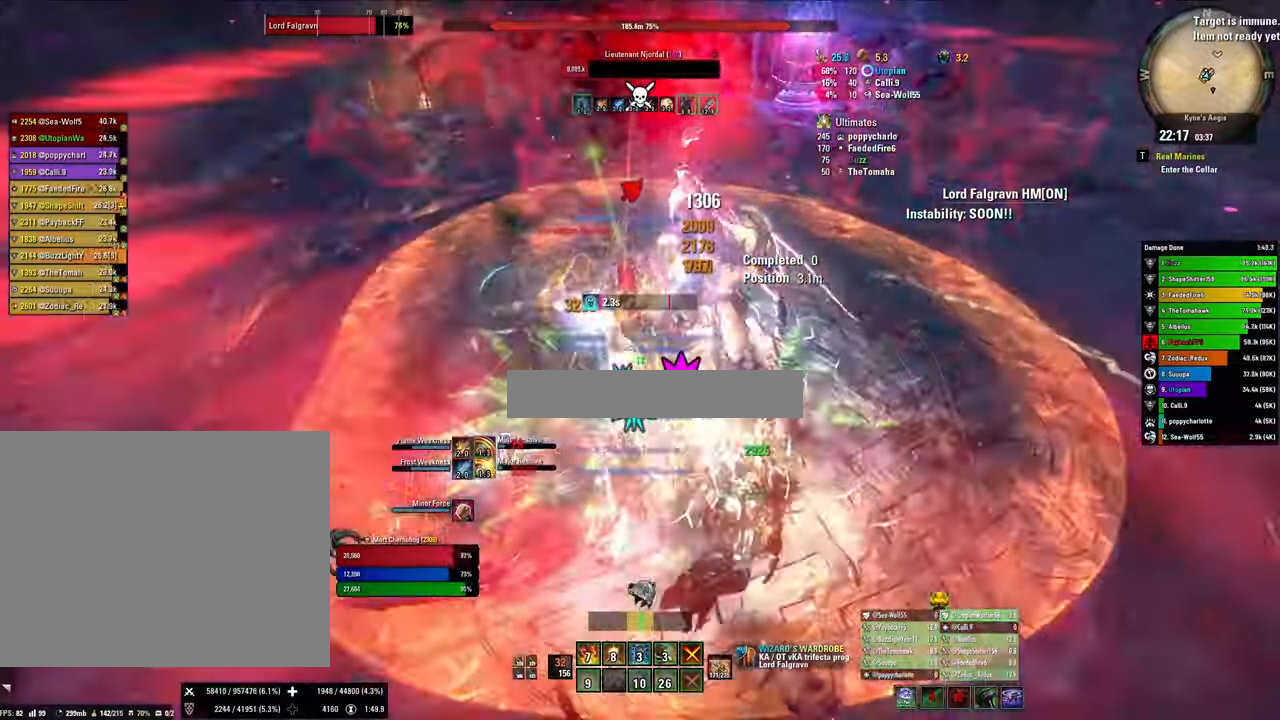
{"keys": [], "mouse": ["right"], "events": [[66, "1", "up"], [100, "q", "down"], [233, "q", "up"], [300, "x", "down"], [500, "x", "up"]]}
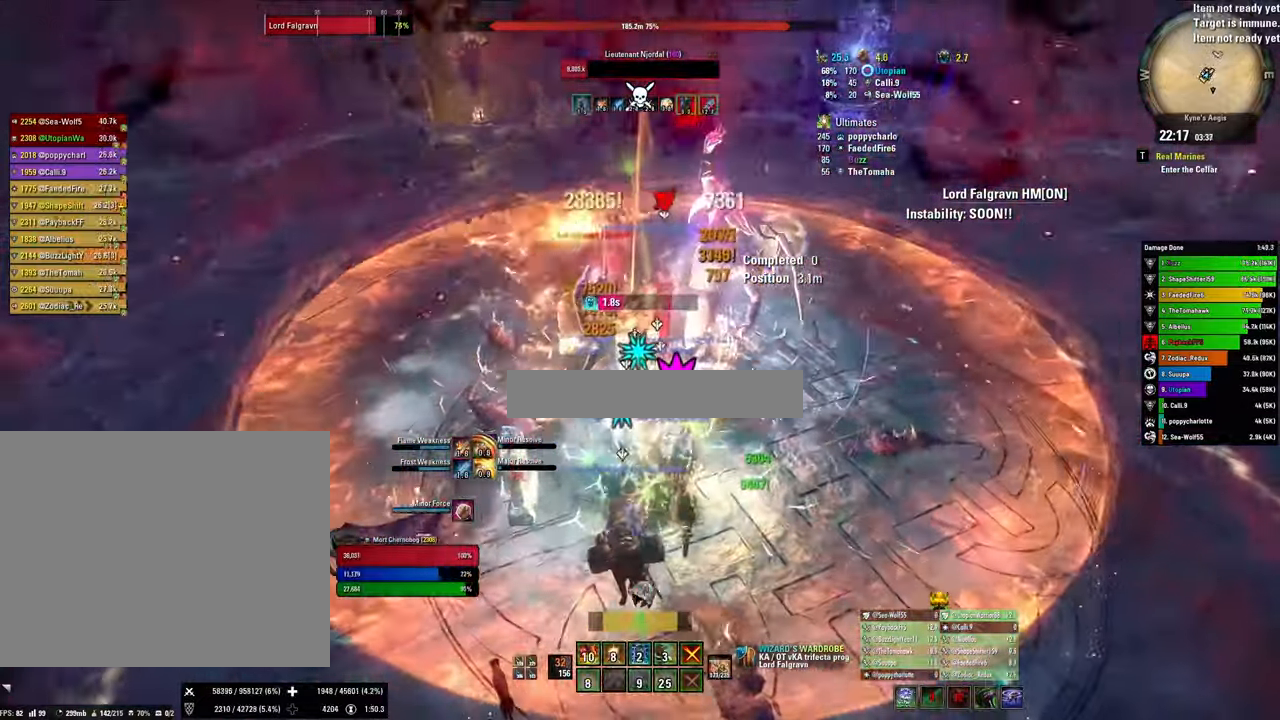
{"keys": ["x"], "mouse": ["right"], "events": [[133, "2", "down"], [233, "2", "up"], [233, "q", "down"], [366, "q", "up"], [466, "x", "down"]]}
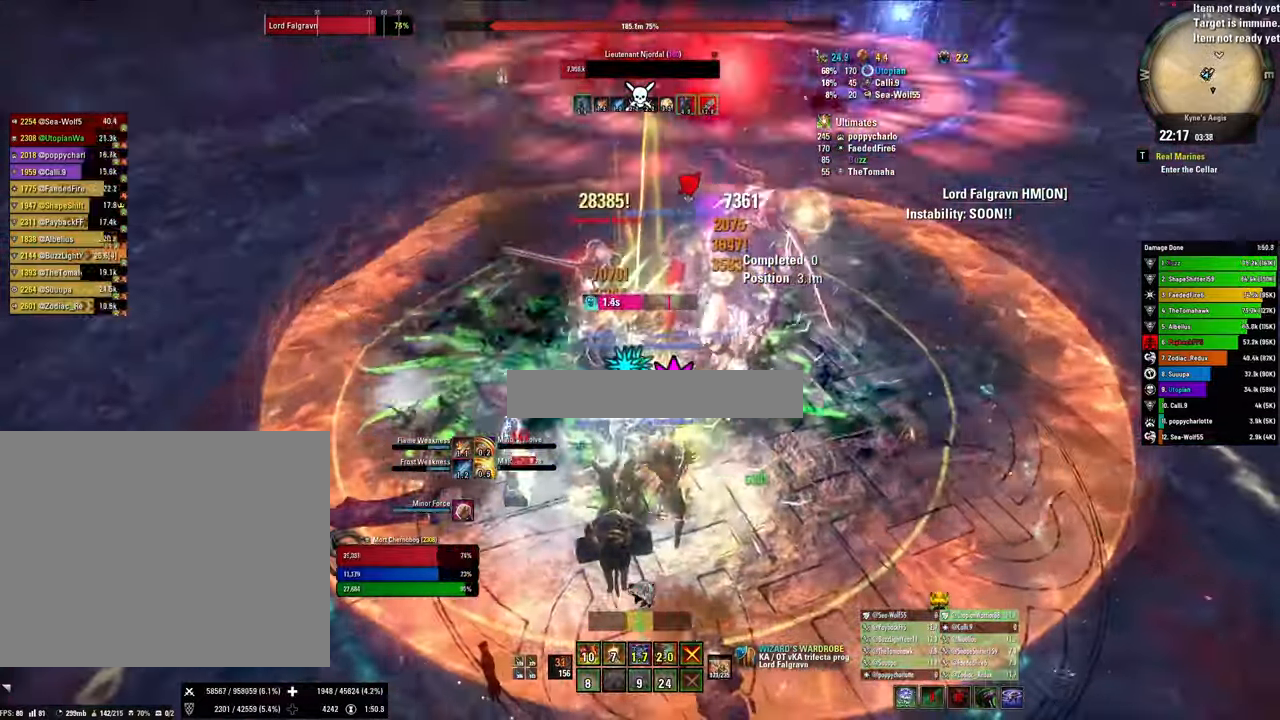
{"keys": [], "mouse": ["right"], "events": [[133, "x", "up"]]}
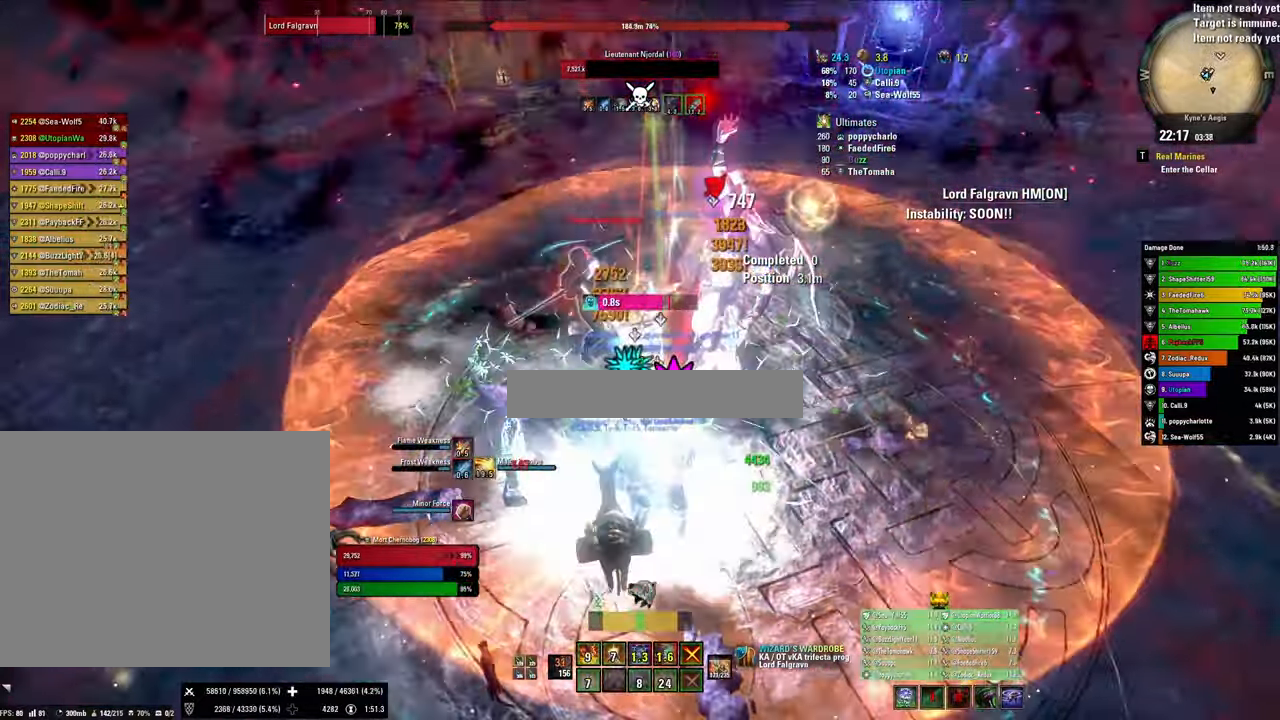
{"keys": ["4", "q"], "mouse": ["right"], "events": [[33, "v", "down"], [166, "v", "up"], [266, "4", "down"], [333, "4", "up"], [466, "4", "down"], [500, "q", "down"]]}
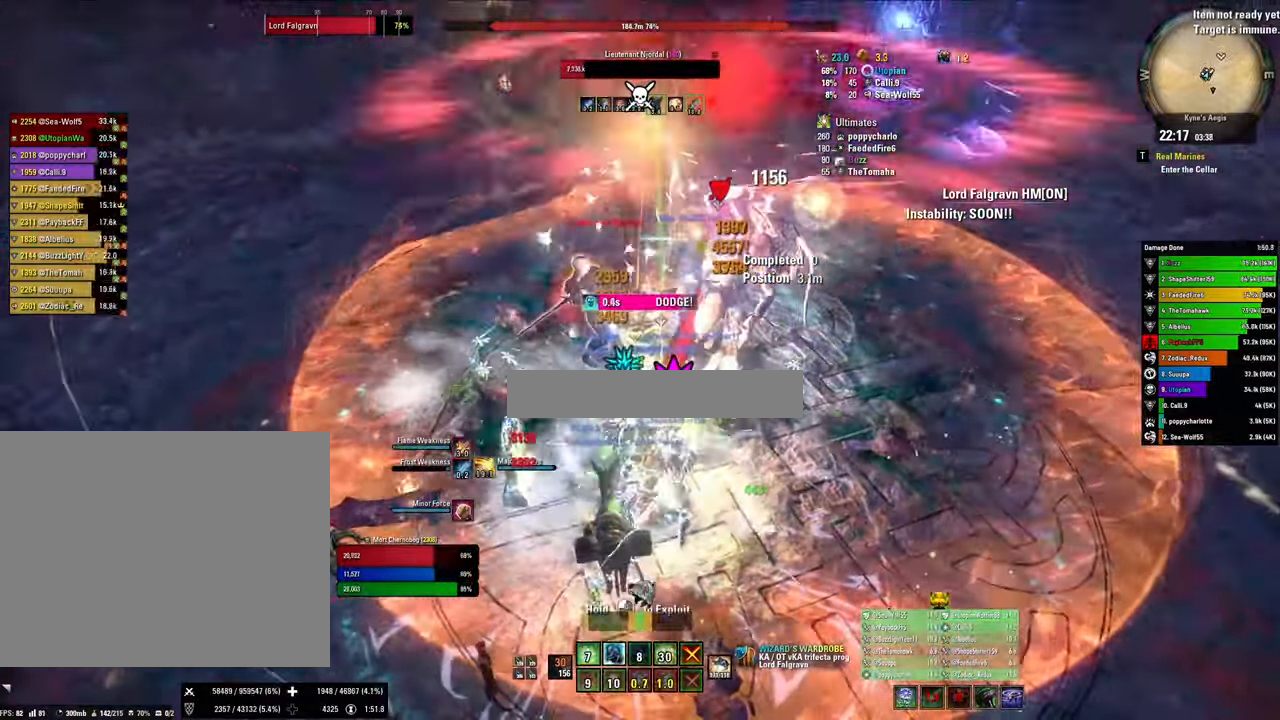
{"keys": [], "mouse": ["right"], "events": [[33, "4", "up"], [66, "q", "up"], [167, "x", "down"], [367, "x", "up"]]}
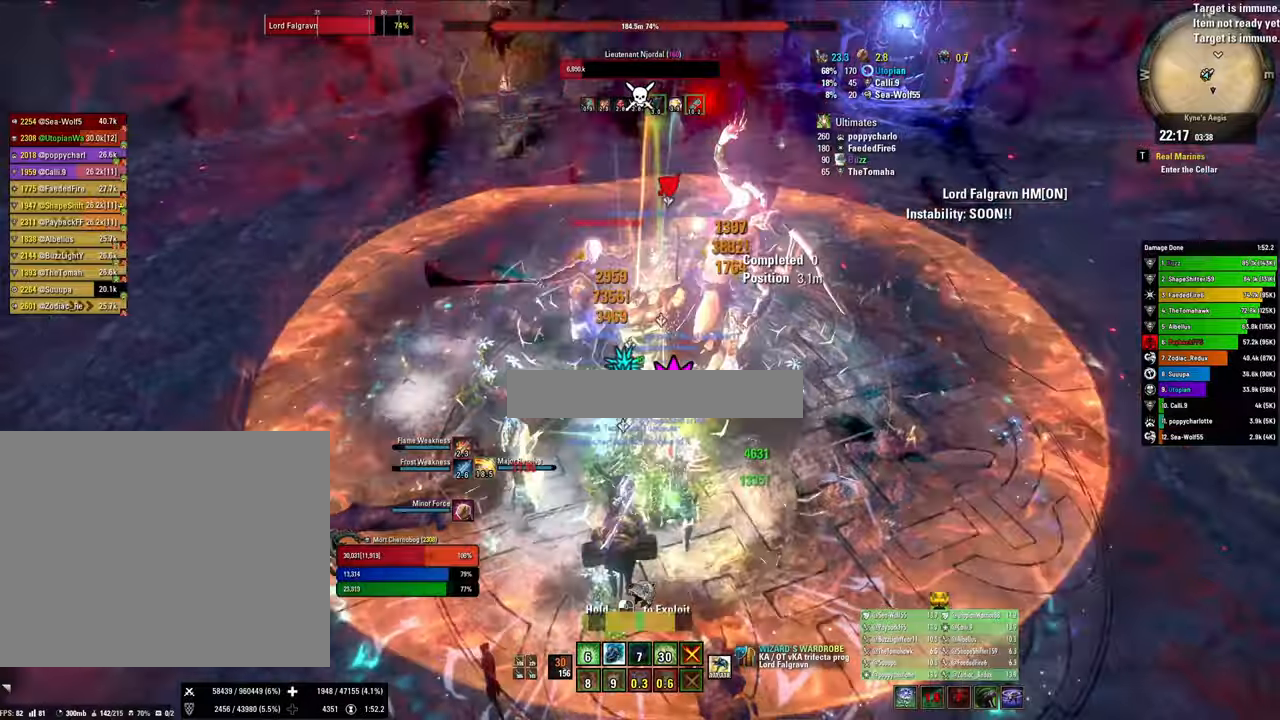
{"keys": [], "mouse": ["left"], "events": [[100, "mouse_left", "down"], [134, "mouse_right", "up"]]}
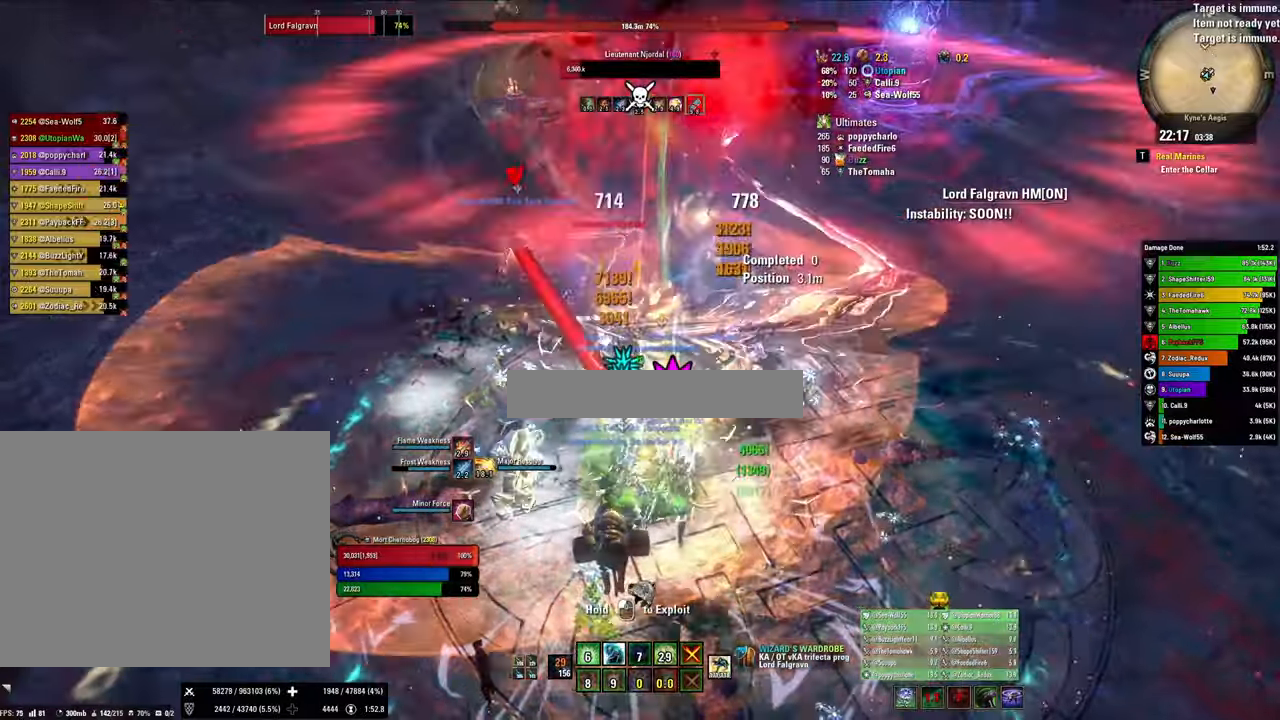
{"keys": ["2"], "mouse": [], "events": [[400, "mouse_left", "up"], [434, "2", "down"]]}
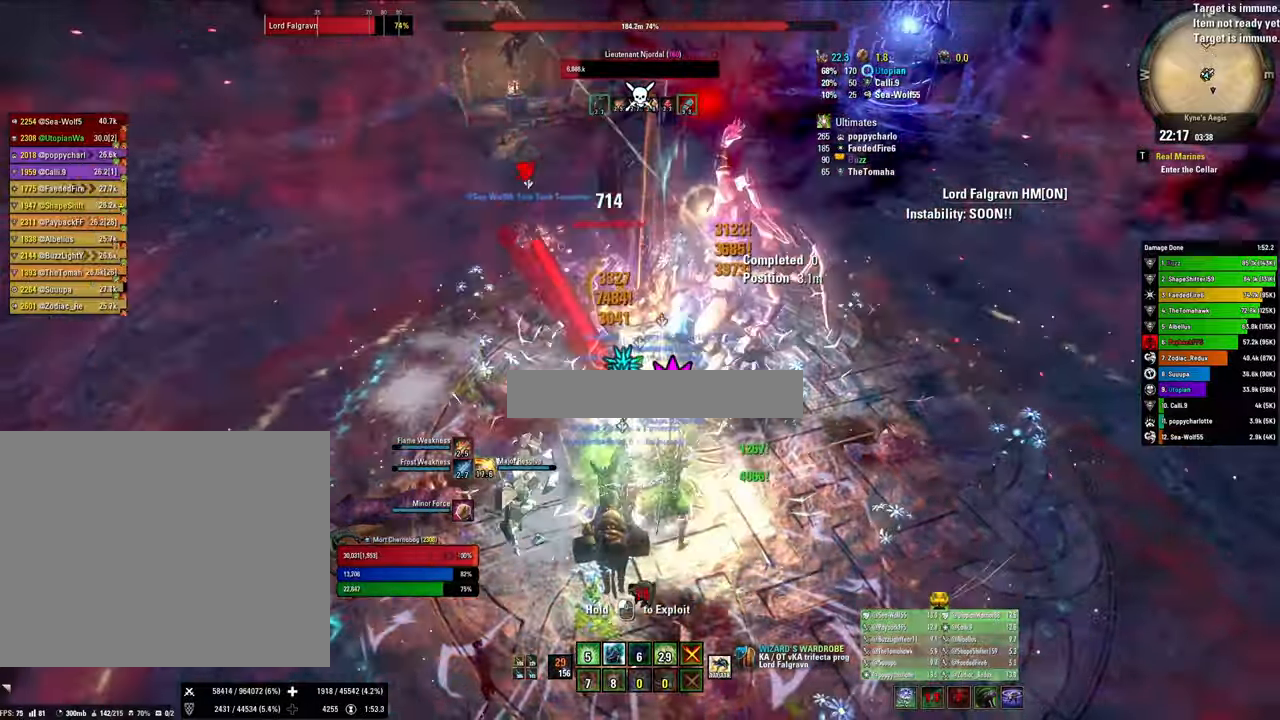
{"keys": ["v"], "mouse": [], "events": [[34, "2", "up"], [134, "2", "down"], [234, "2", "up"], [467, "v", "down"]]}